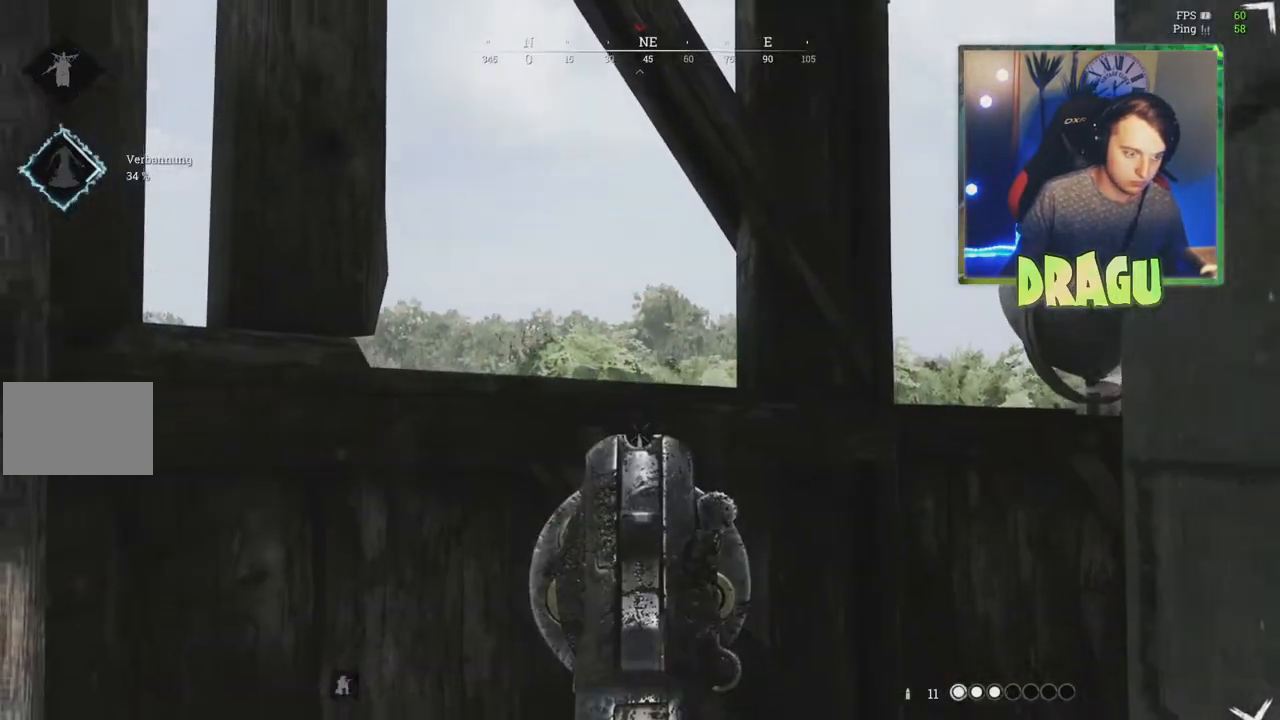
Gameplay with keyboard and mouse; each line is a JSON object with the keys and mouse buttons held at the frame after it. "events" lists presses ("down") and releases ("up") of "1", "2", "3", "4", "5", "a", "c", "ctrl", "d", "e", "f", "q", "r", "s", "shift", "tab", "v", "w", "x", "y", "mouse_left", "mouse_wheel", "mouse_right", "mouse_mb4" and "mouse_mb5" between this image and that frame as [ms after this image, input, new state], when the widget could be followed in between. "mouse_left", "mouse_wheel", "mouse_right", "mouse_mb4", "mouse_mb5" = the "left", "wheel", "right", "mb4", "mb5" buttons of the "mouse" list. No other keys are recorded. "wheel" means that the mouse wheel is clicked or scrolled. Mouse movement is not recorded.
{"keys": ["a", "w"], "mouse": ["right"], "events": [[50, "s", "up"], [67, "mouse_right", "up"], [284, "w", "down"], [367, "mouse_right", "down"], [484, "d", "up"], [500, "a", "down"]]}
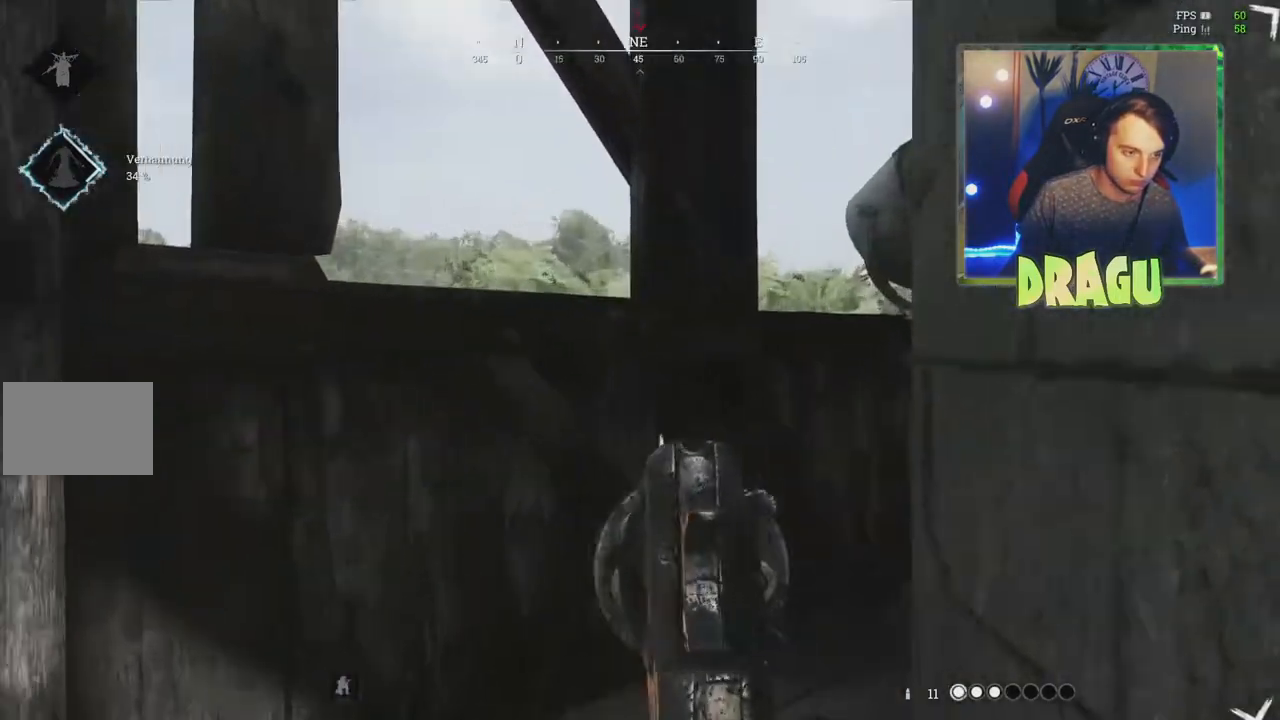
{"keys": ["d"], "mouse": ["right"], "events": [[34, "ctrl", "down"], [167, "ctrl", "up"], [234, "w", "up"], [334, "a", "up"], [501, "d", "down"]]}
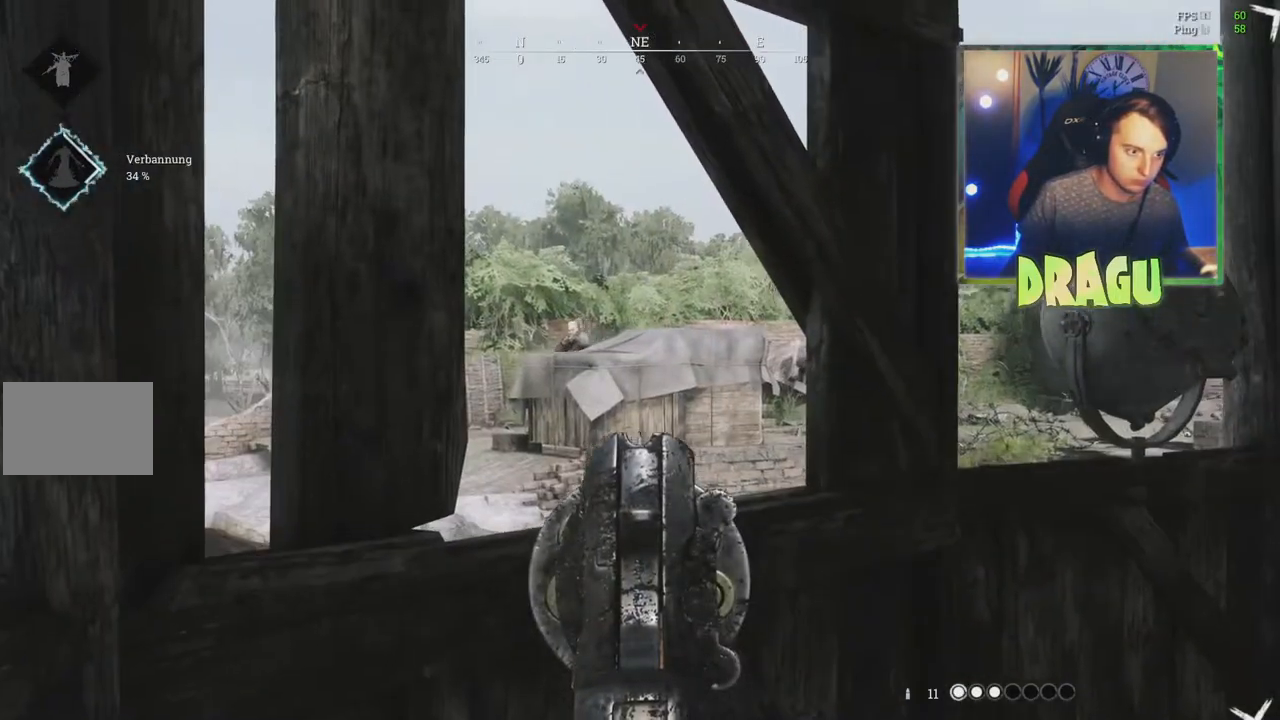
{"keys": ["d", "s"], "mouse": ["right"]}
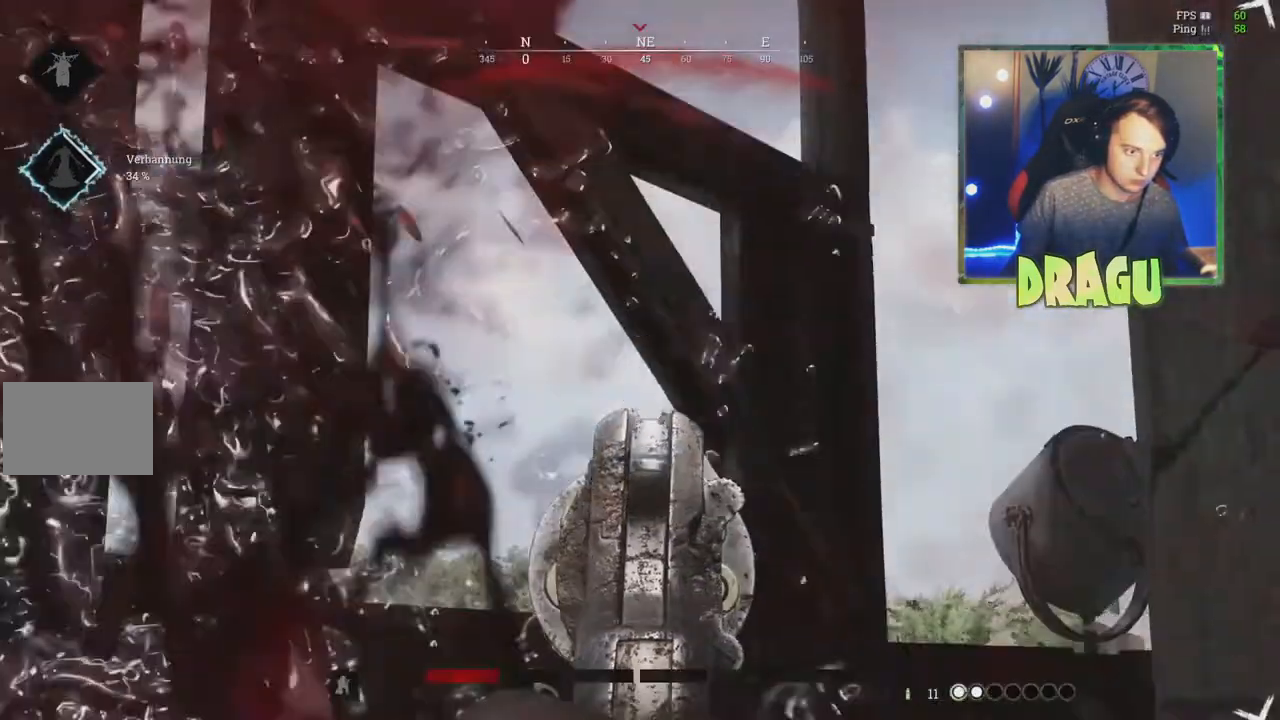
{"keys": ["d"], "mouse": [], "events": [[418, "mouse_right", "up"], [434, "s", "up"]]}
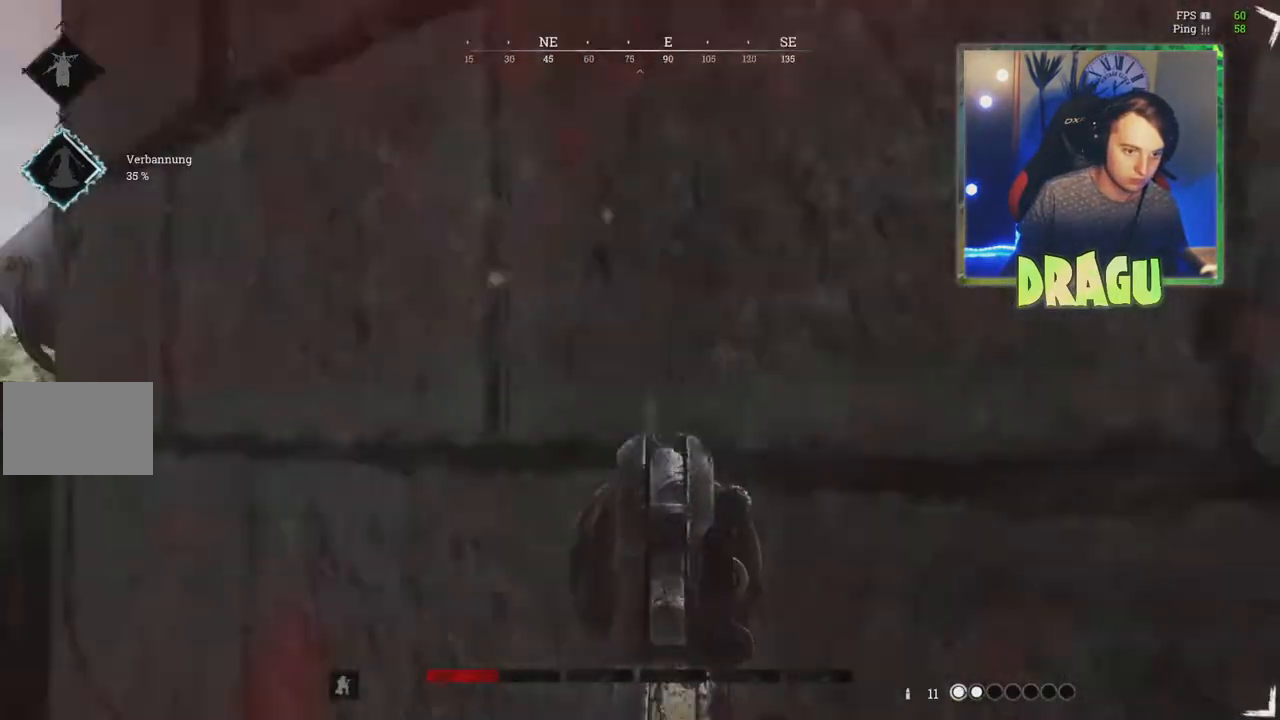
{"keys": ["d", "w"], "mouse": [], "events": [[117, "w", "down"]]}